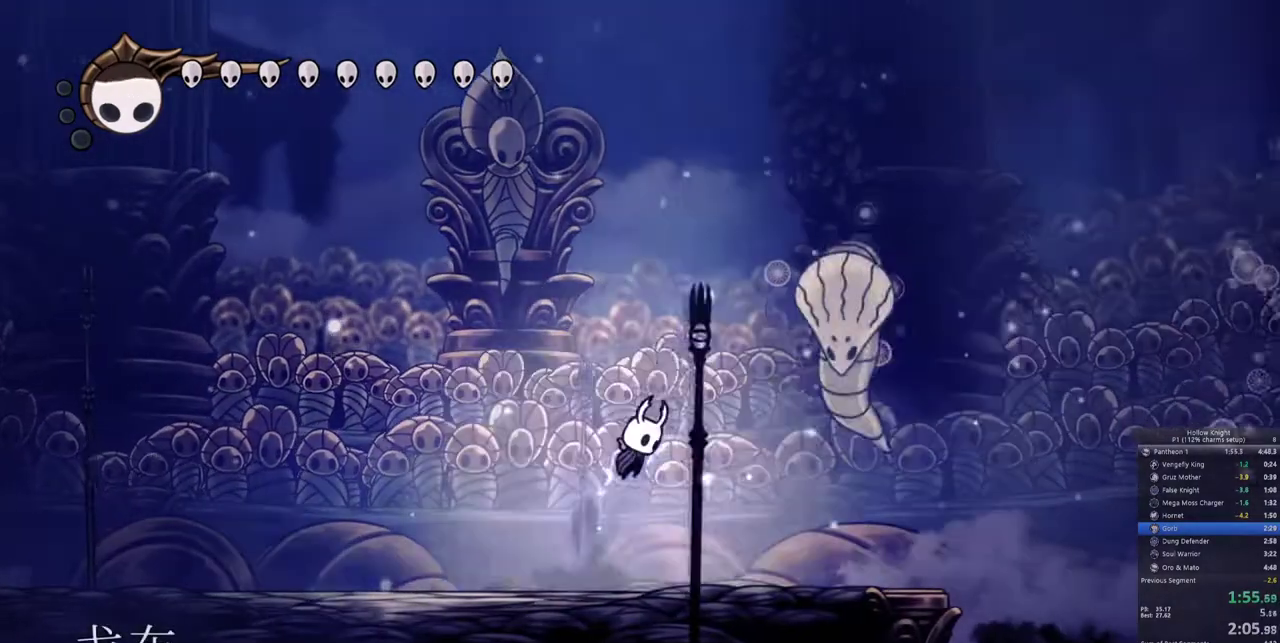
Gameplay with keyboard; each line is a JSON object with the keys held at the frame after it. "events" lists presses ("down") and releases ("up") of "cdash", "dash", "dnail", "down", "heal", "inv", "jump", "left", "nail", "right", "spell" and "up" between this image and that frame as [ms after this image, input, new state], when the widget could be followed in between. No other keys are recorded. Mouse input is not recorded. Key names are as the overlay labels them; some are game actions (e.g. jump) rather than physical keys.
{"keys": ["nail", "right"], "events": [[150, "nail", "down"], [200, "jump", "up"], [250, "nail", "up"], [383, "nail", "down"]]}
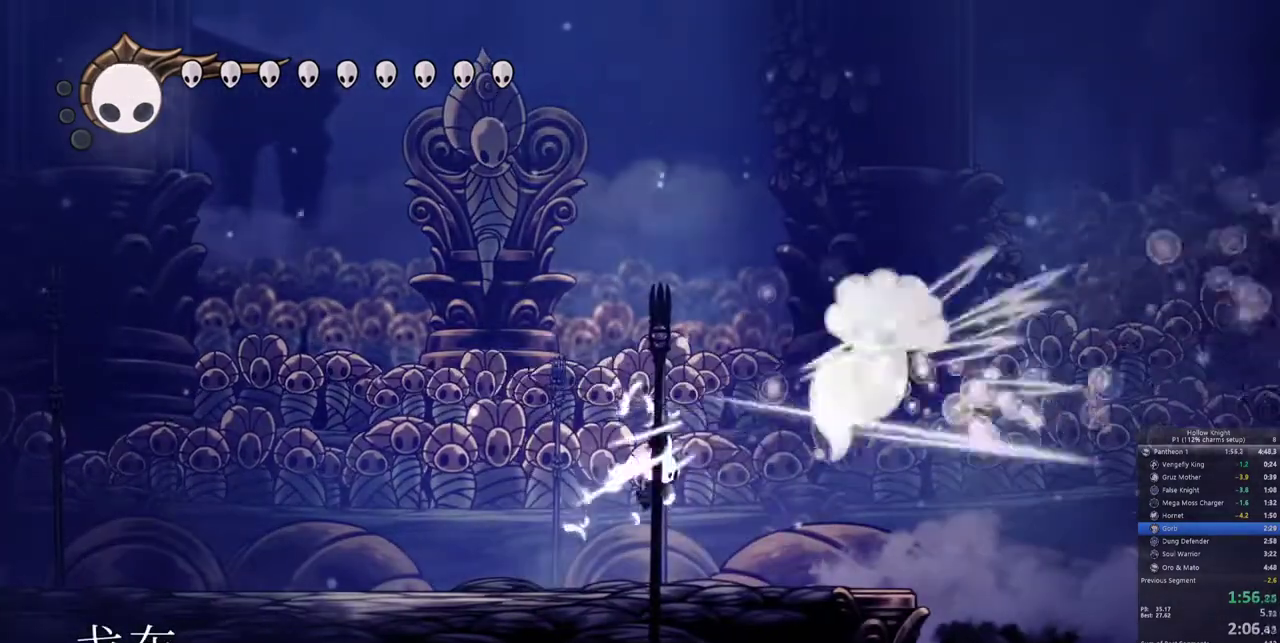
{"keys": ["left"], "events": [[33, "nail", "up"], [117, "right", "up"], [217, "jump", "down"], [217, "right", "down"], [350, "nail", "down"], [450, "jump", "up"], [500, "left", "down"], [500, "nail", "up"], [500, "right", "up"]]}
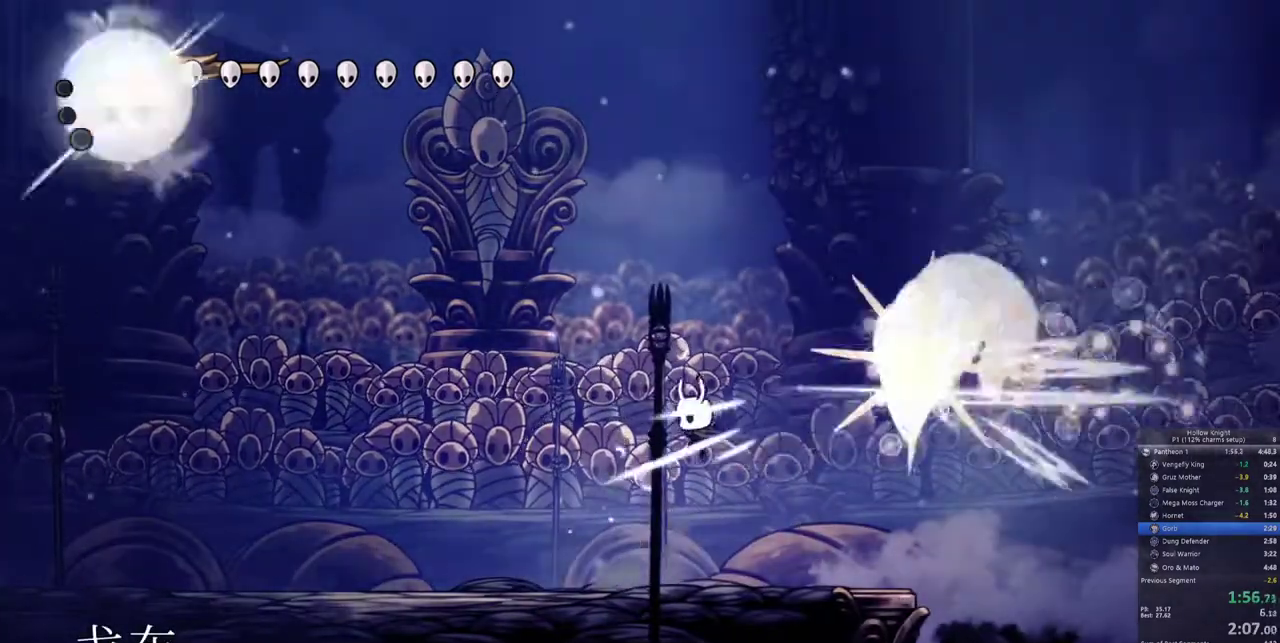
{"keys": ["jump", "right"], "events": [[367, "jump", "down"], [367, "left", "up"], [417, "right", "down"]]}
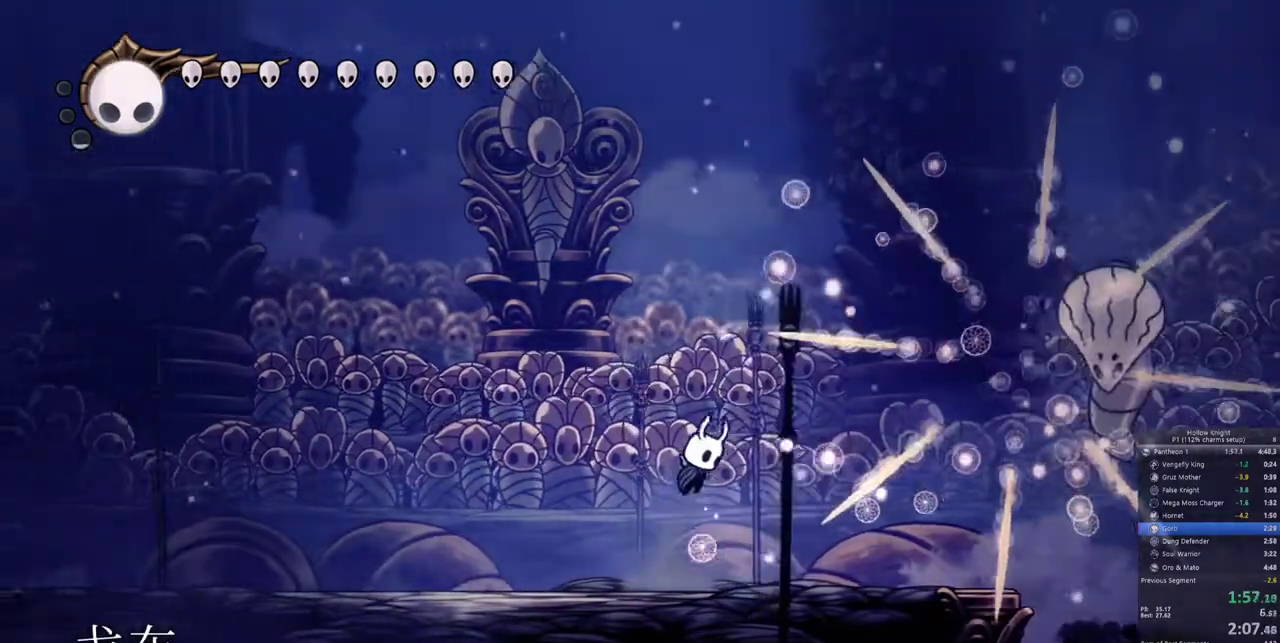
{"keys": ["jump", "right"], "events": [[17, "jump", "up"], [433, "jump", "down"]]}
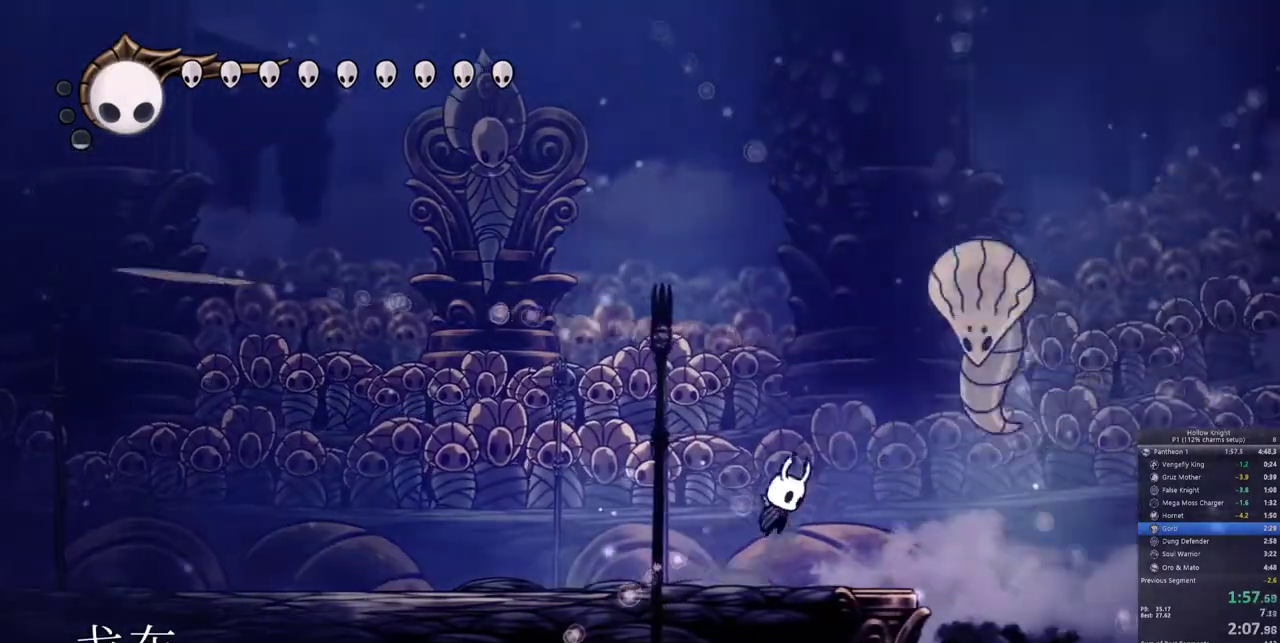
{"keys": ["jump", "nail", "right"], "events": [[83, "nail", "down"], [217, "jump", "up"], [267, "nail", "up"], [367, "jump", "down"], [500, "nail", "down"]]}
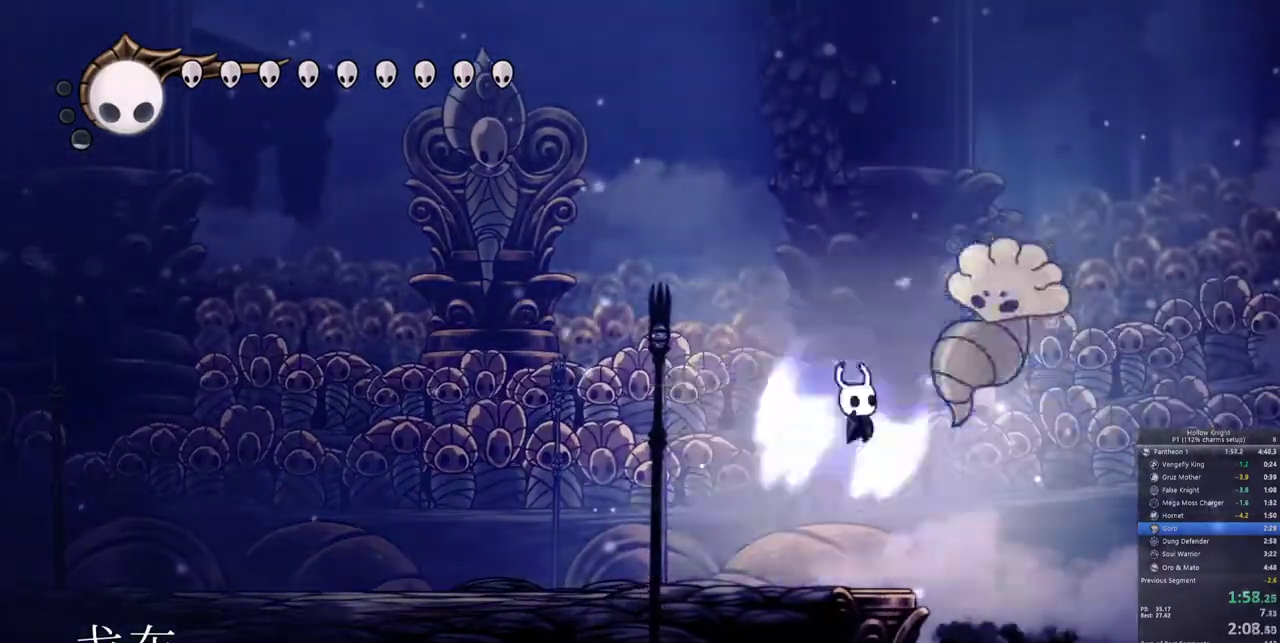
{"keys": ["left"], "events": [[133, "jump", "up"], [183, "nail", "up"], [283, "nail", "down"], [367, "left", "down"], [417, "nail", "up"], [417, "right", "up"]]}
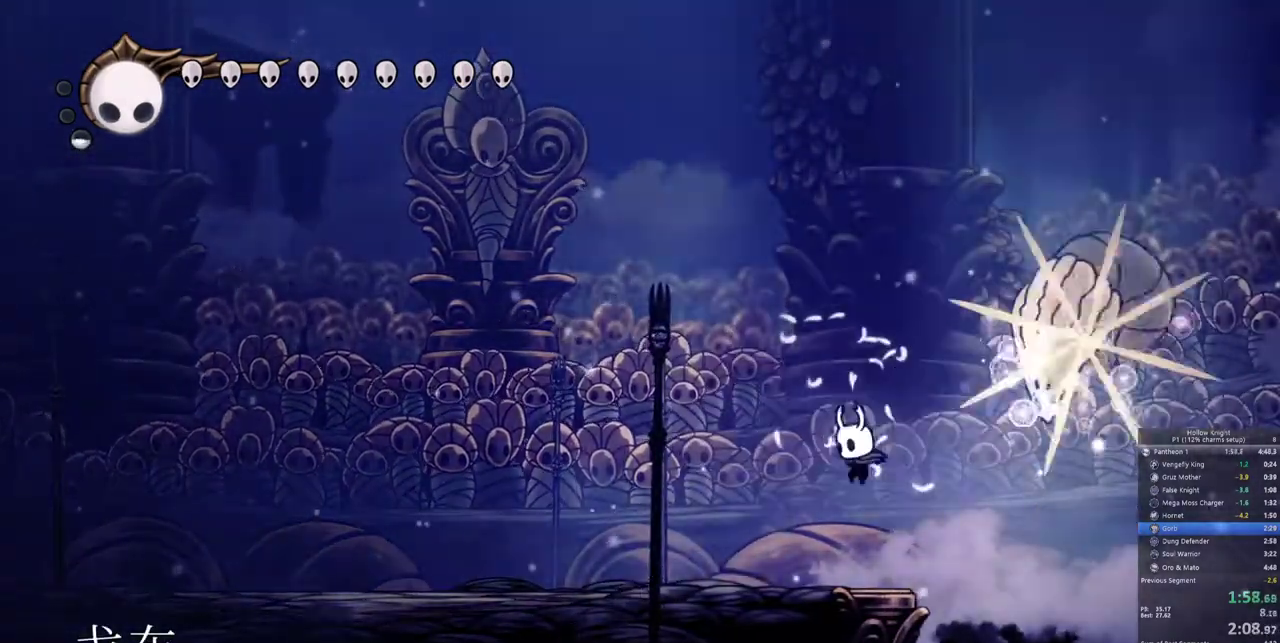
{"keys": ["jump", "left"], "events": [[350, "jump", "down"]]}
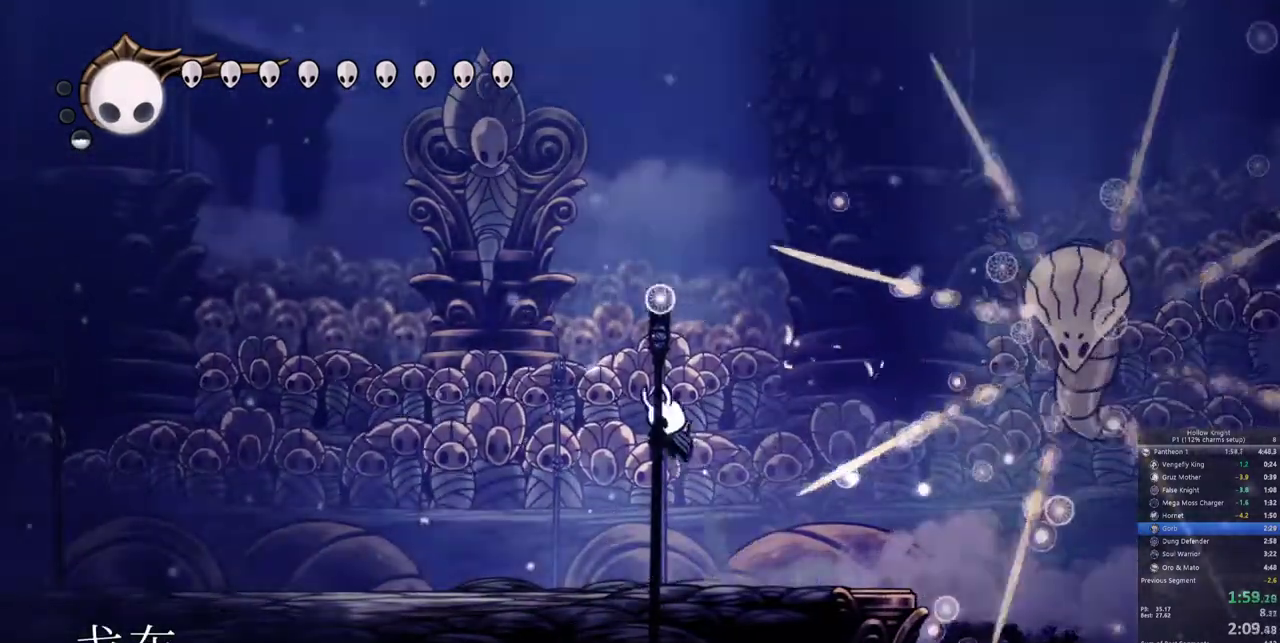
{"keys": ["right"], "events": [[117, "jump", "up"], [117, "right", "down"], [167, "left", "up"]]}
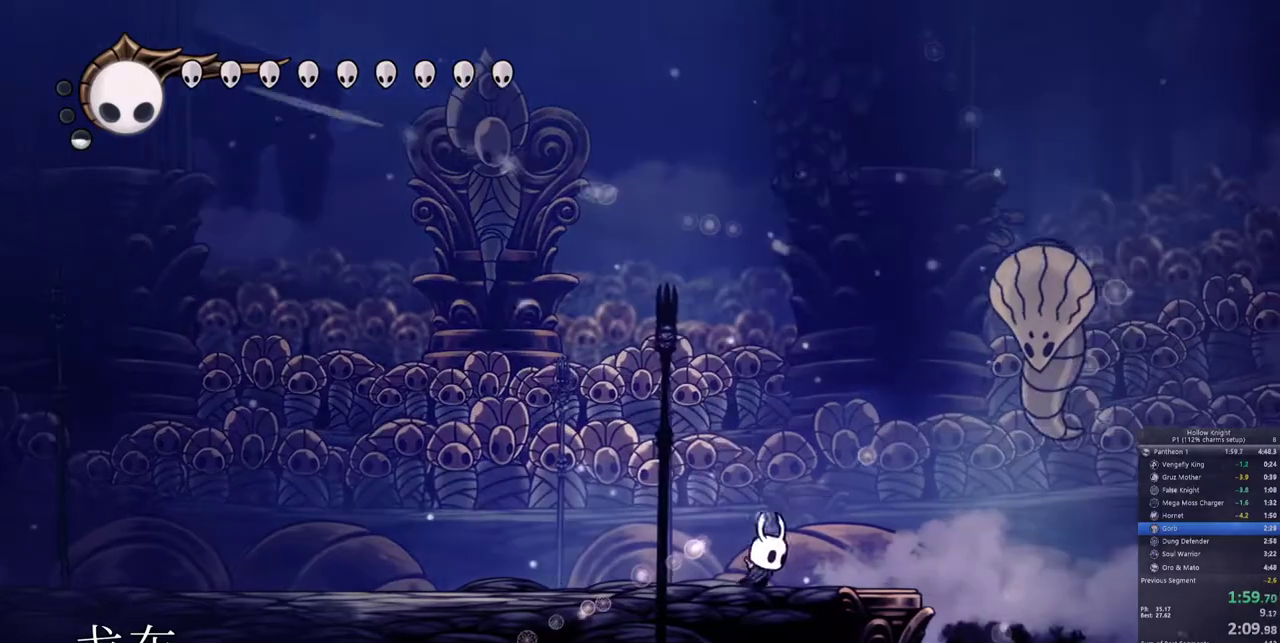
{"keys": ["right"], "events": [[133, "jump", "down"], [283, "nail", "down"], [367, "jump", "up"], [417, "nail", "up"]]}
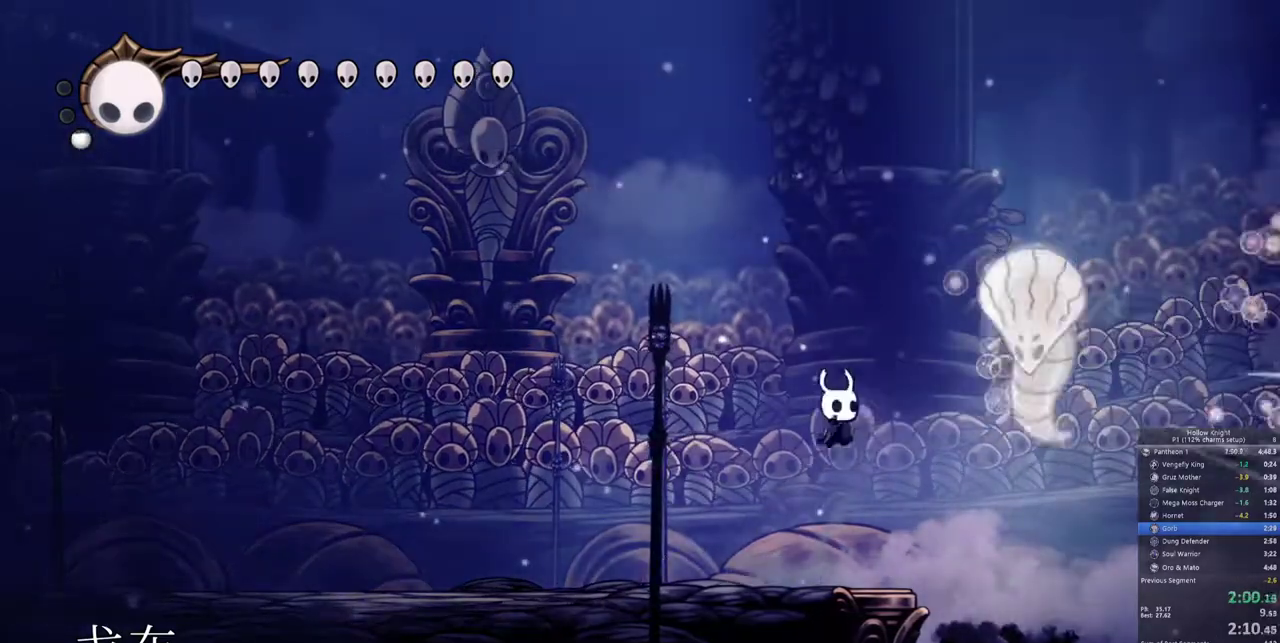
{"keys": ["nail", "right"], "events": [[67, "jump", "down"], [200, "nail", "down"], [350, "jump", "up"], [350, "nail", "up"], [433, "nail", "down"]]}
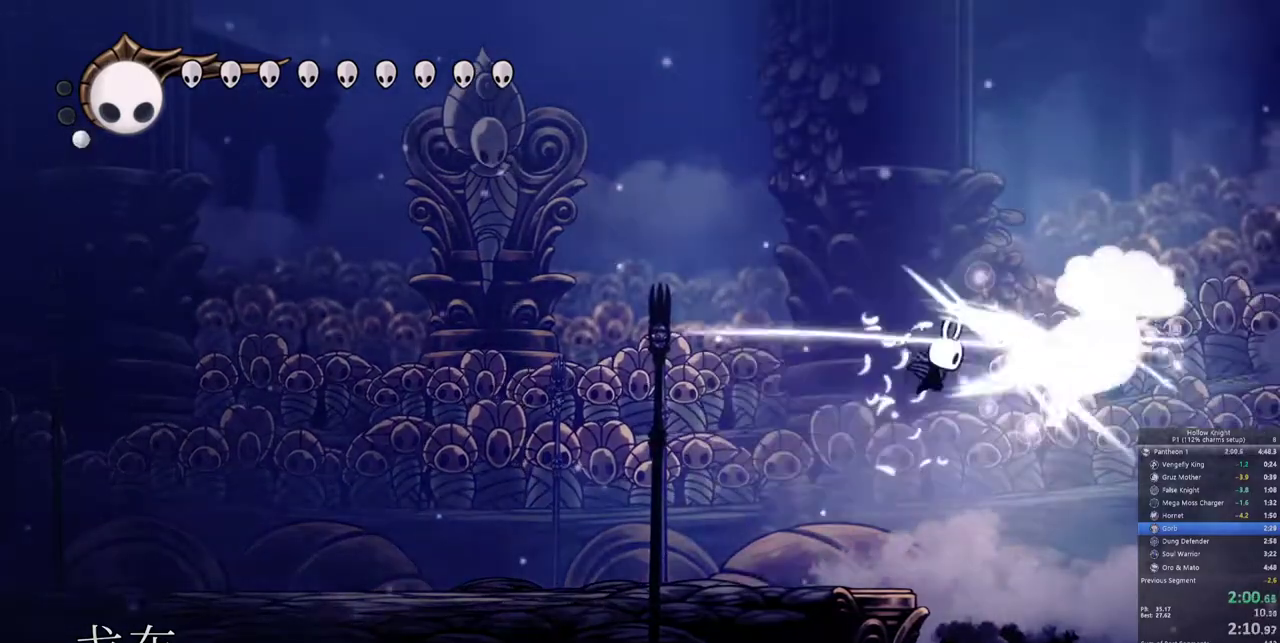
{"keys": ["left"], "events": [[83, "left", "down"], [117, "nail", "up"], [117, "right", "up"]]}
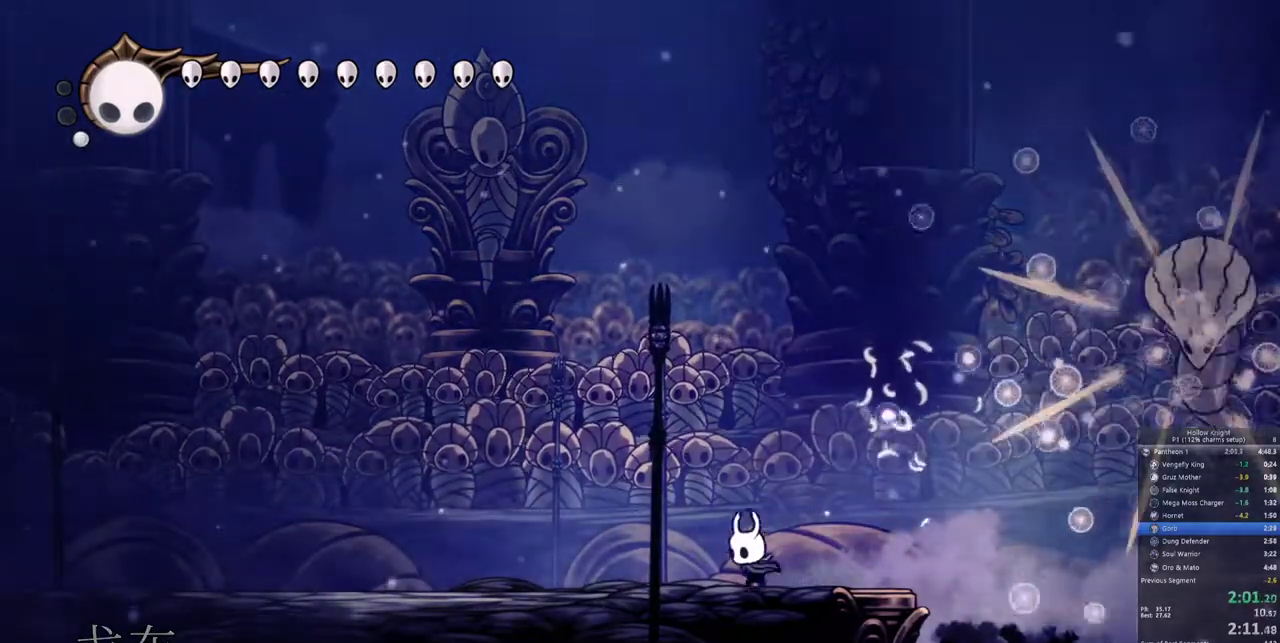
{"keys": ["right"], "events": [[50, "jump", "down"], [233, "right", "down"], [283, "left", "up"], [333, "jump", "up"], [367, "spell", "down"], [467, "spell", "up"]]}
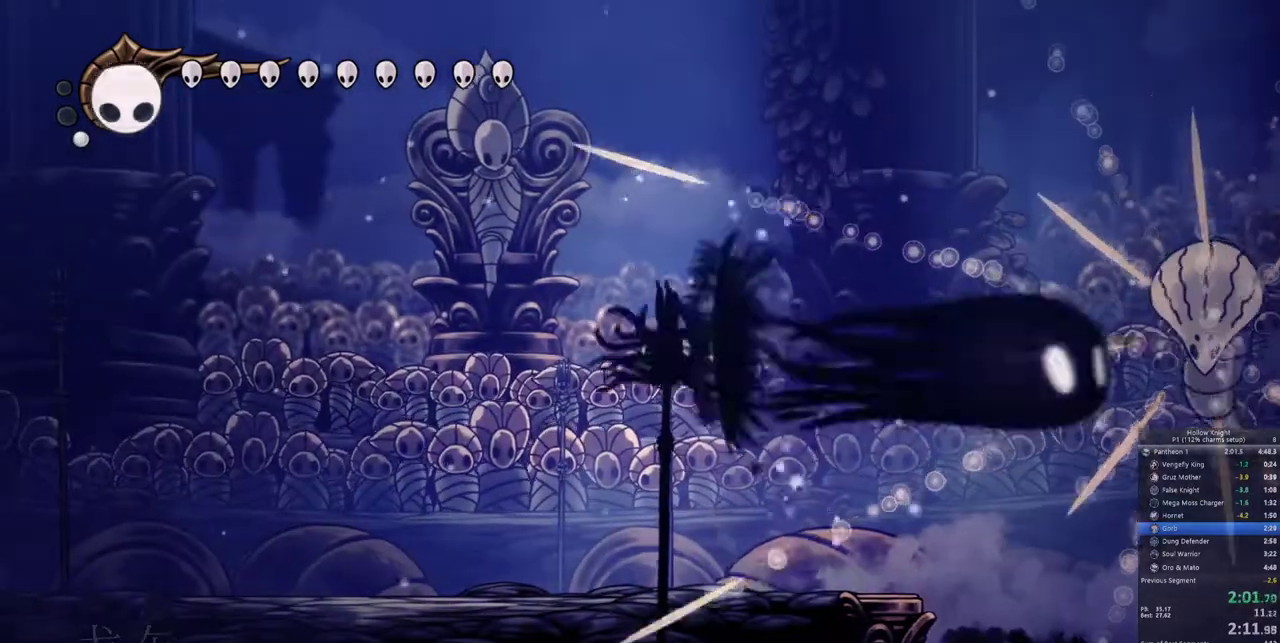
{"keys": ["left"], "events": [[100, "right", "up"], [300, "left", "down"]]}
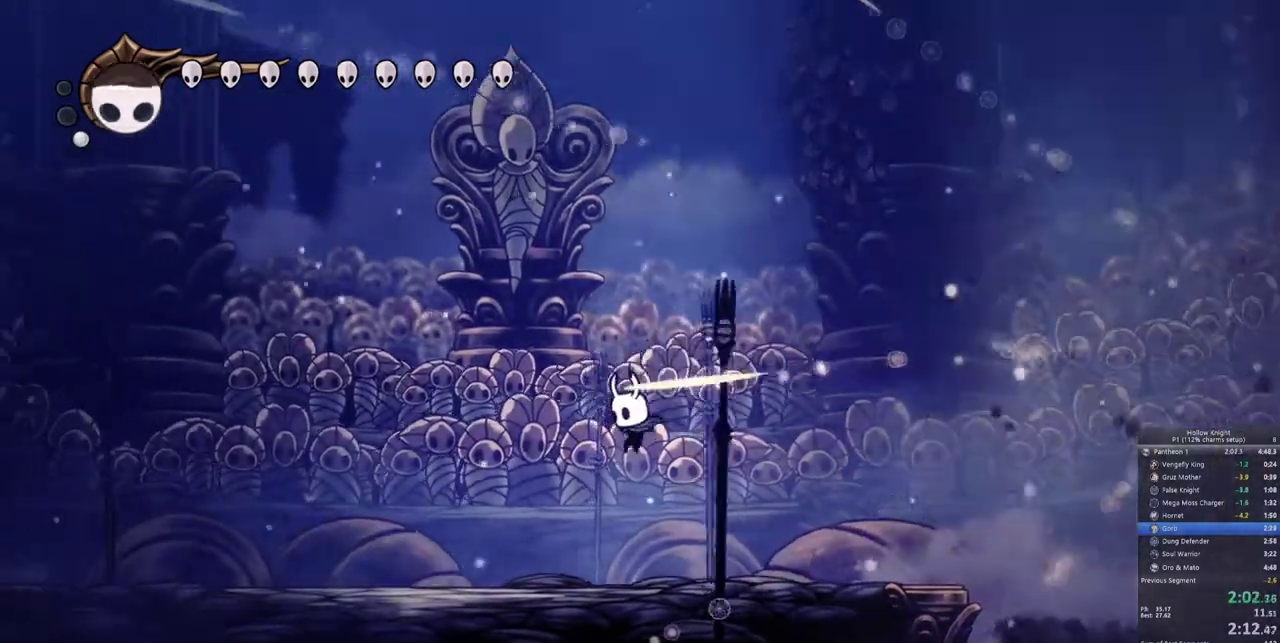
{"keys": ["left"], "events": [[317, "left", "up"], [450, "left", "down"]]}
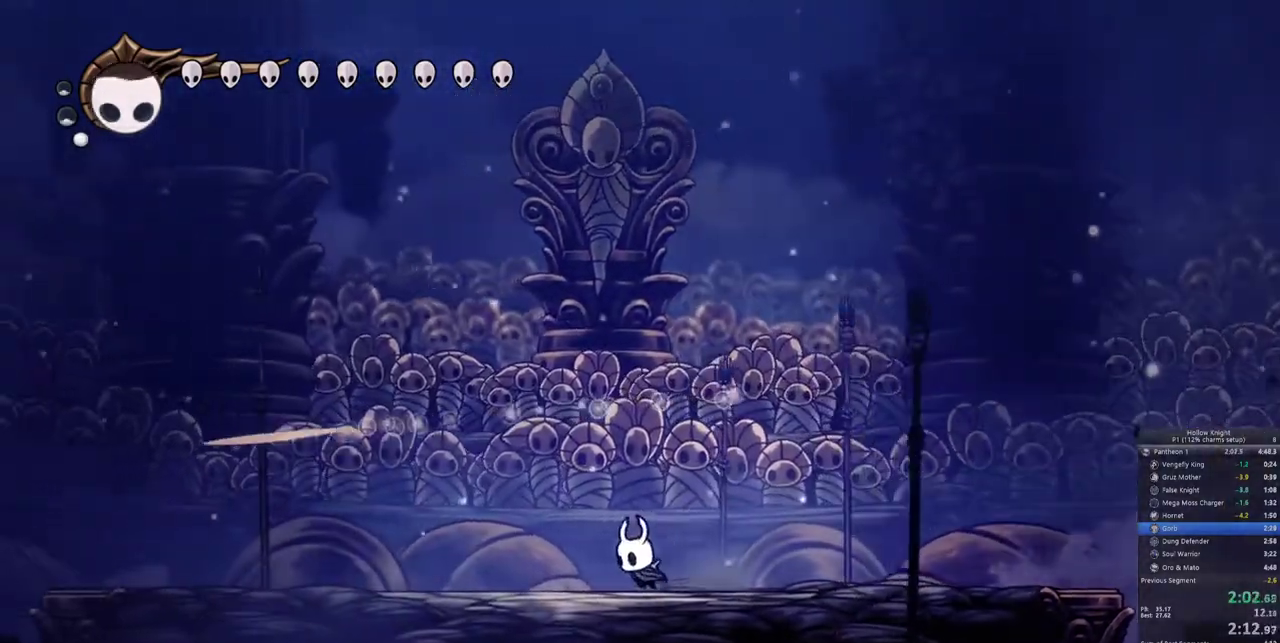
{"keys": [], "events": [[233, "left", "up"]]}
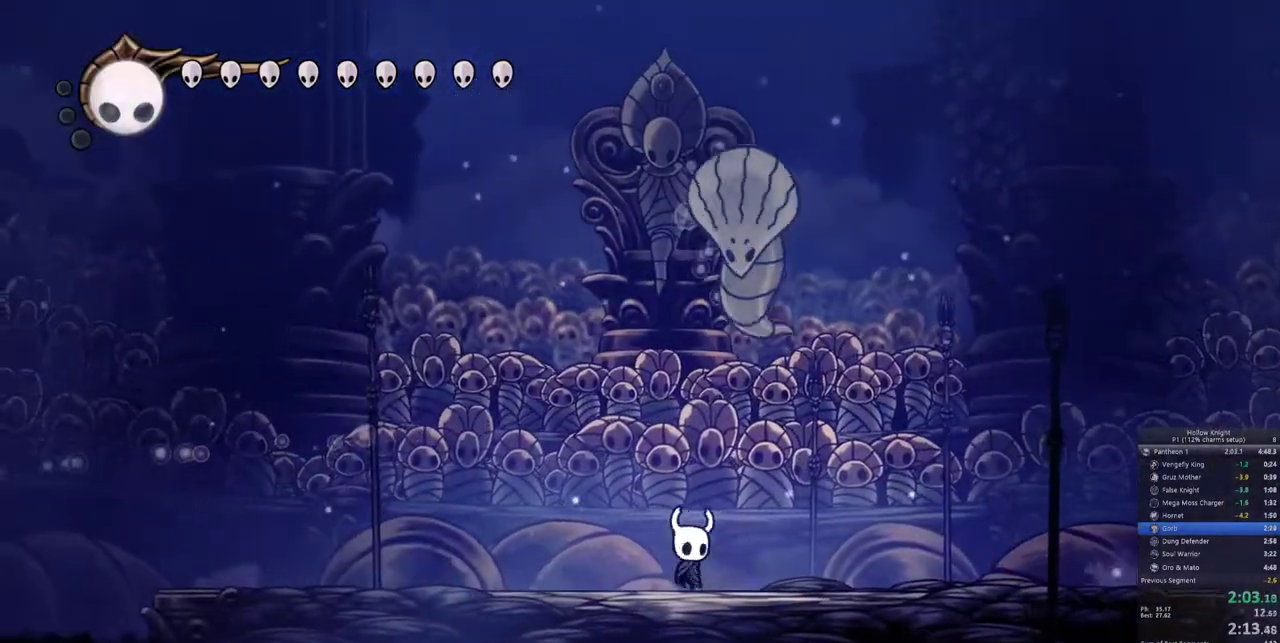
{"keys": ["right"], "events": [[17, "right", "down"]]}
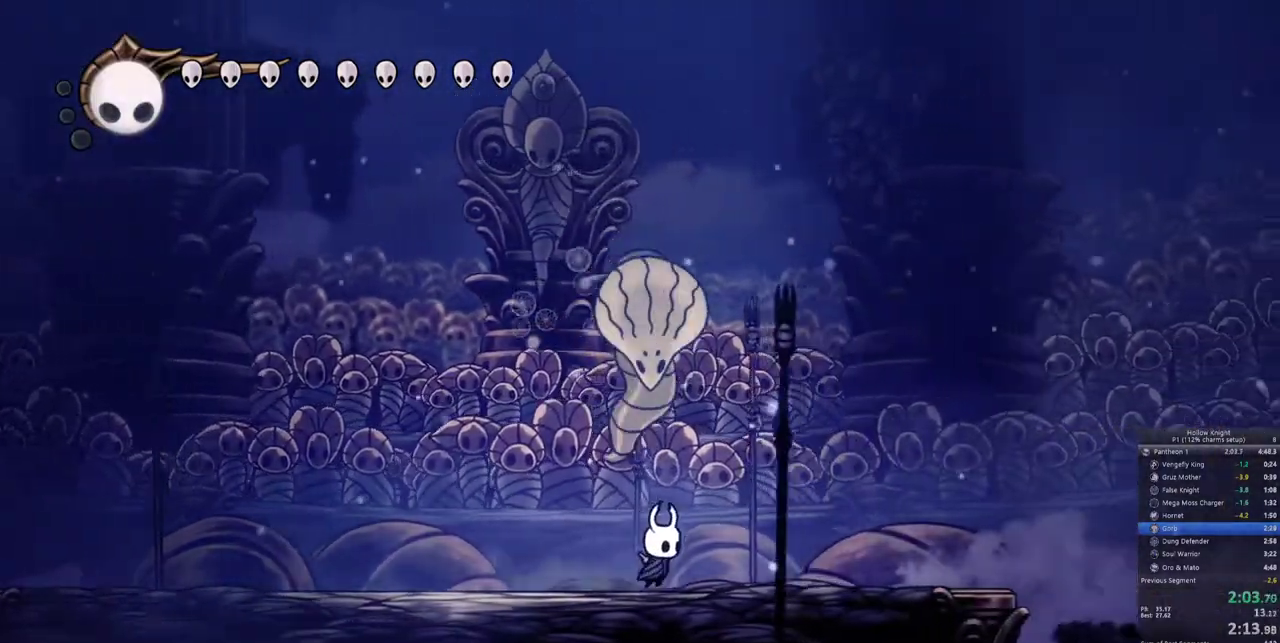
{"keys": ["right"], "events": []}
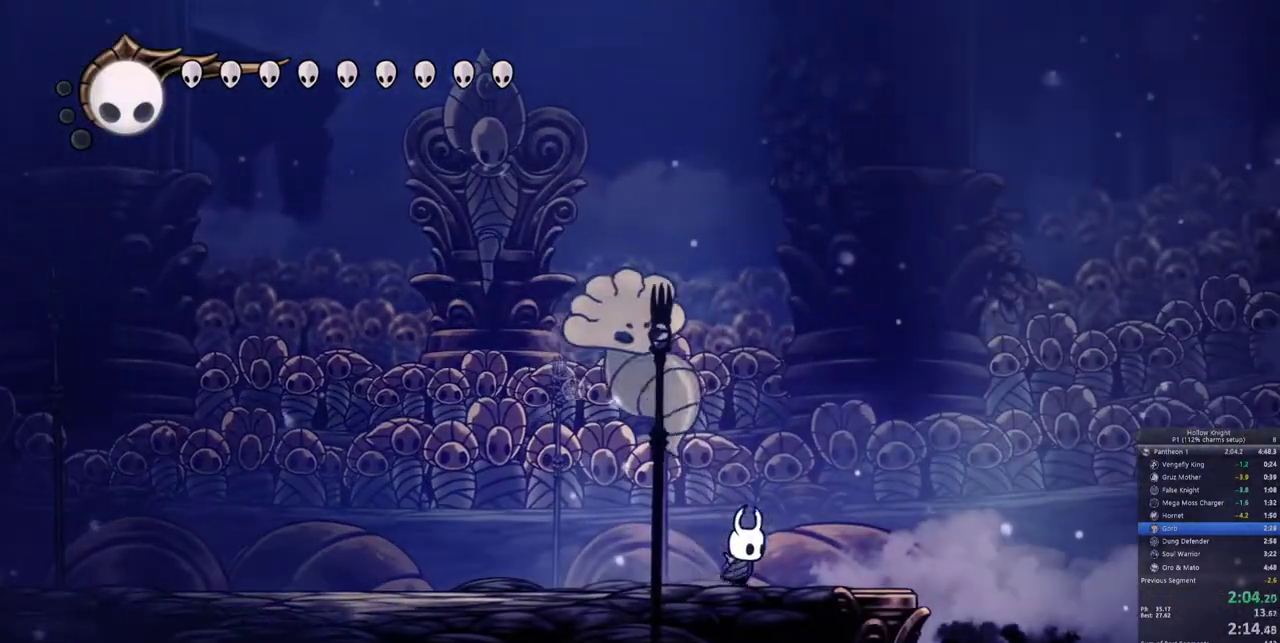
{"keys": ["left", "up"], "events": [[50, "left", "down"], [100, "right", "up"], [183, "nail", "down"], [183, "up", "down"], [233, "left", "up"], [333, "nail", "up"], [417, "left", "down"]]}
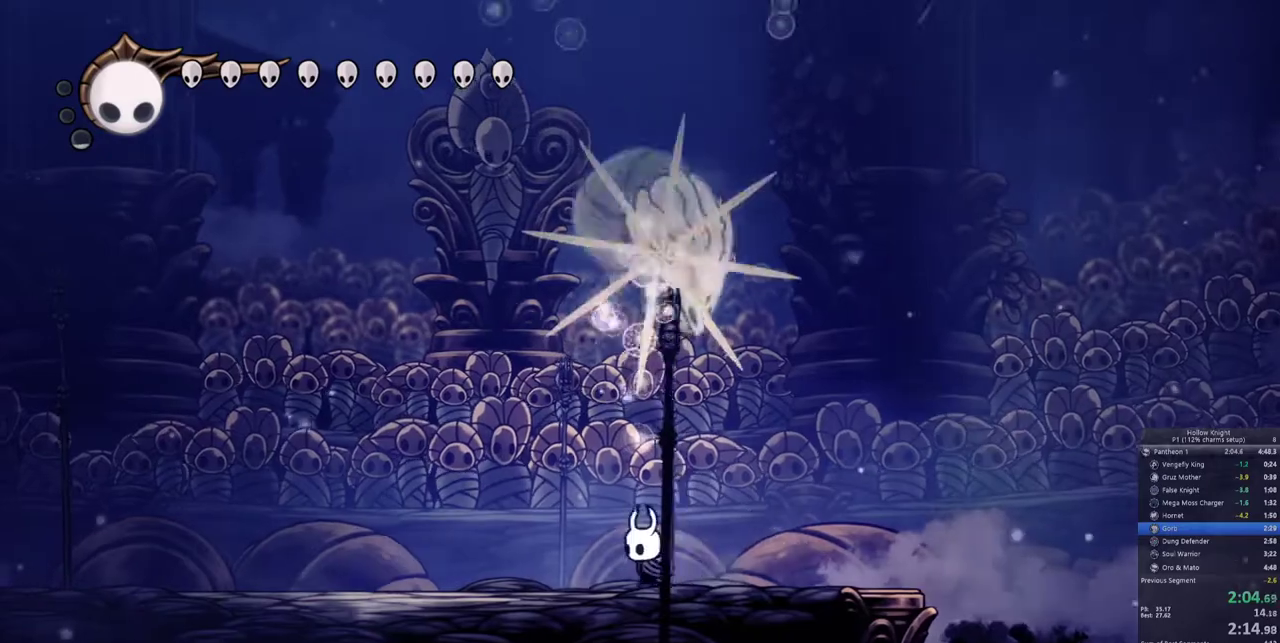
{"keys": ["left", "up"], "events": []}
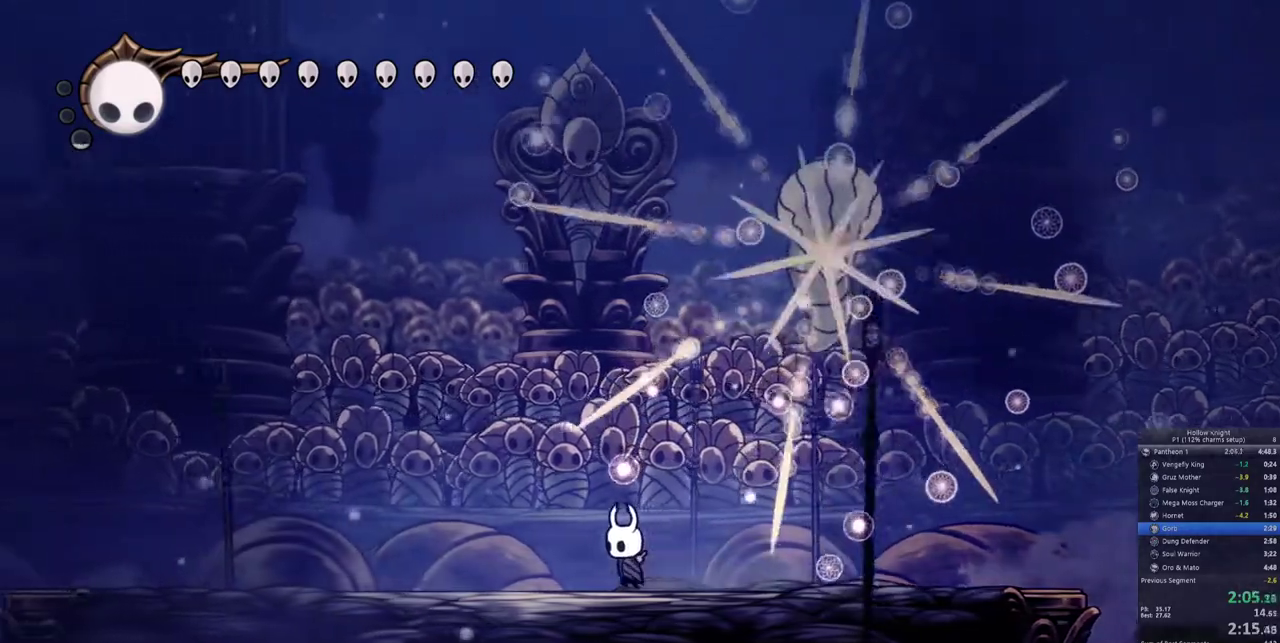
{"keys": ["left"], "events": [[33, "left", "up"], [33, "up", "up"], [367, "left", "down"]]}
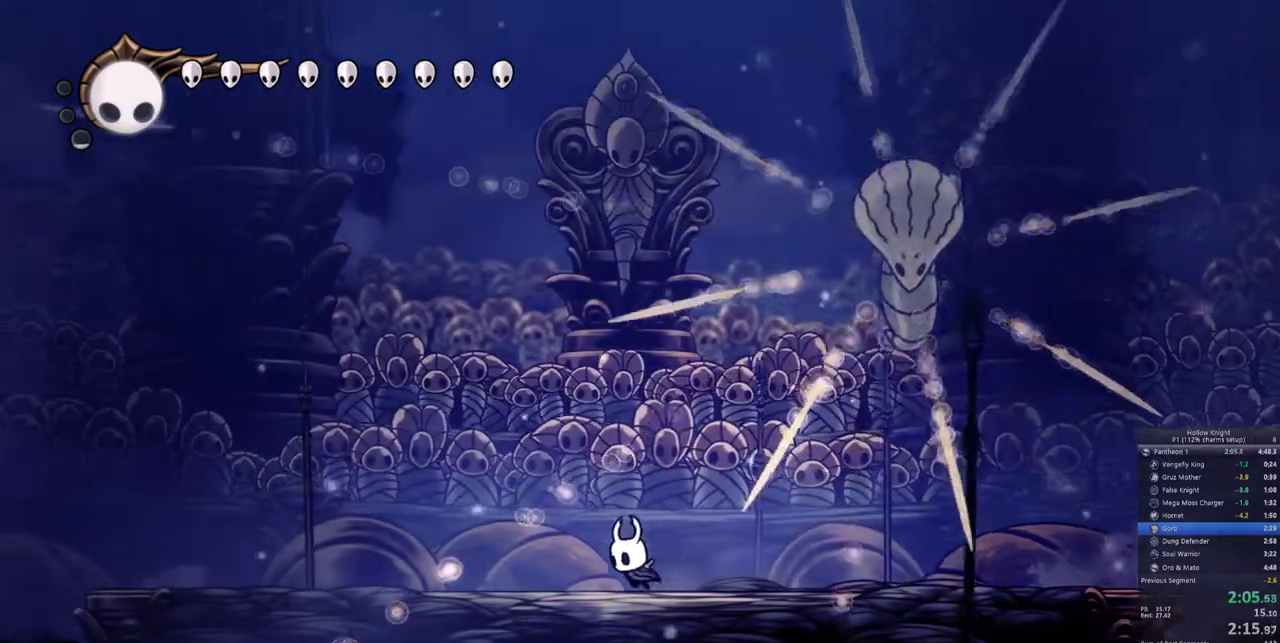
{"keys": ["right"], "events": [[100, "right", "down"], [133, "left", "up"]]}
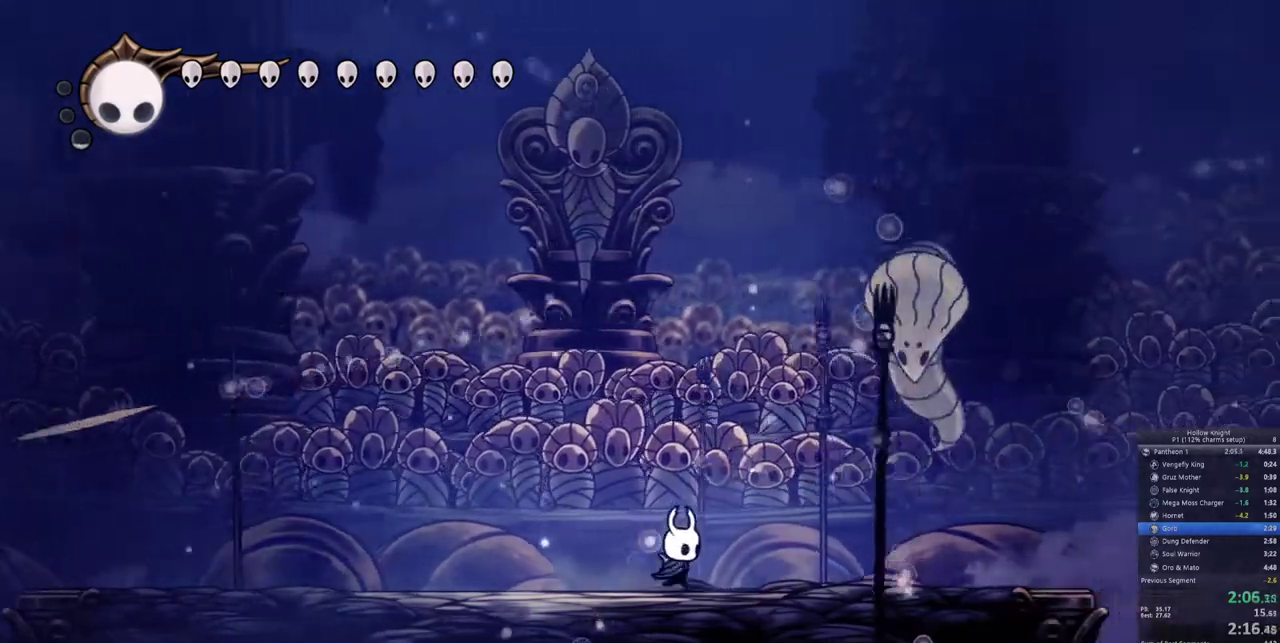
{"keys": ["right"], "events": [[150, "jump", "down"], [250, "nail", "down"], [383, "jump", "up"], [483, "nail", "up"]]}
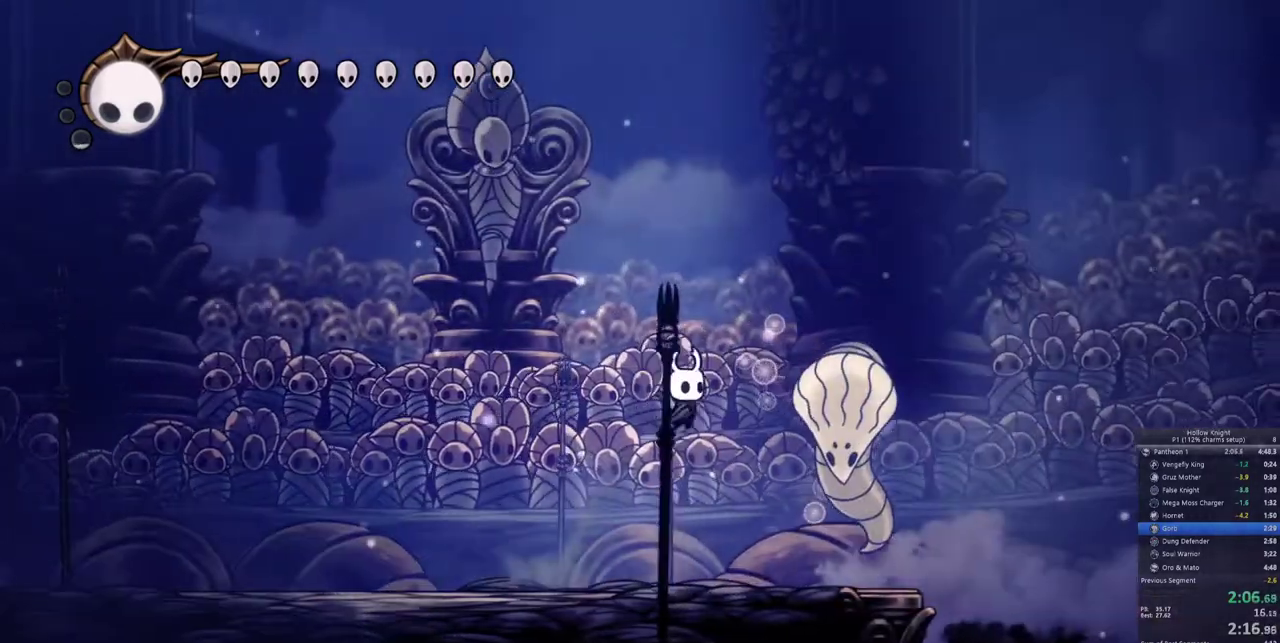
{"keys": ["jump", "right"], "events": [[167, "jump", "down"], [217, "nail", "down"], [267, "jump", "up"], [317, "nail", "up"], [500, "jump", "down"]]}
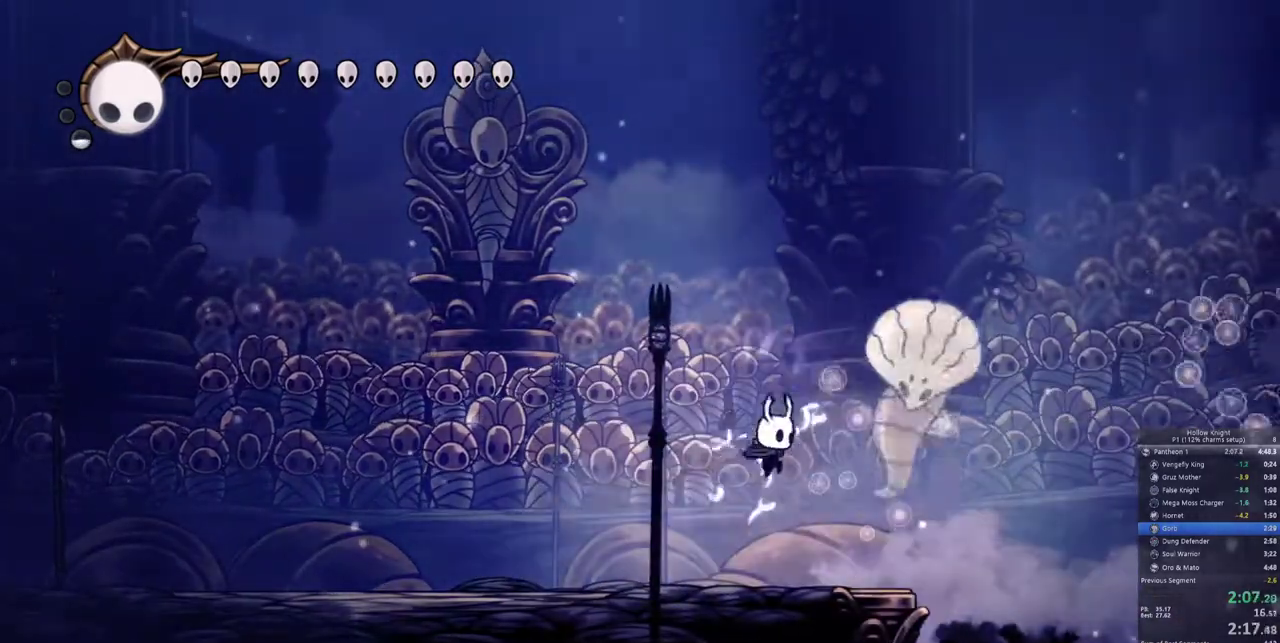
{"keys": ["jump", "left"], "events": [[100, "nail", "down"], [133, "jump", "up"], [233, "nail", "up"], [233, "right", "up"], [333, "left", "down"], [417, "jump", "down"]]}
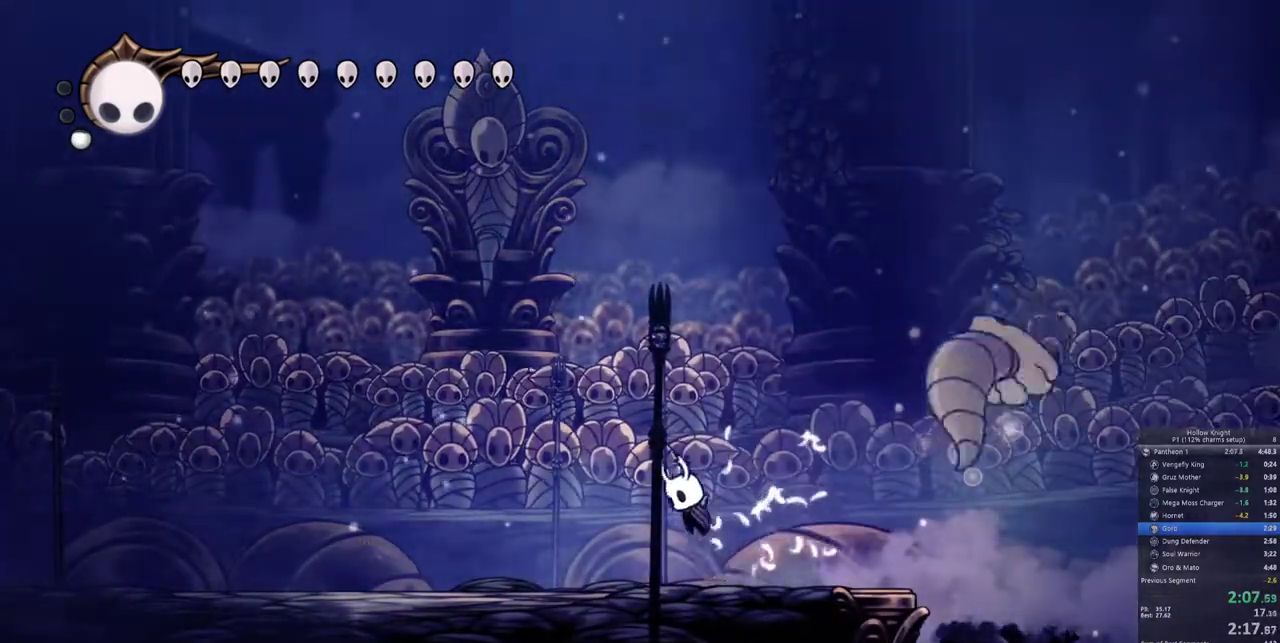
{"keys": [], "events": [[67, "right", "down"], [117, "left", "up"], [150, "spell", "down"], [200, "jump", "up"], [250, "spell", "up"], [300, "right", "up"]]}
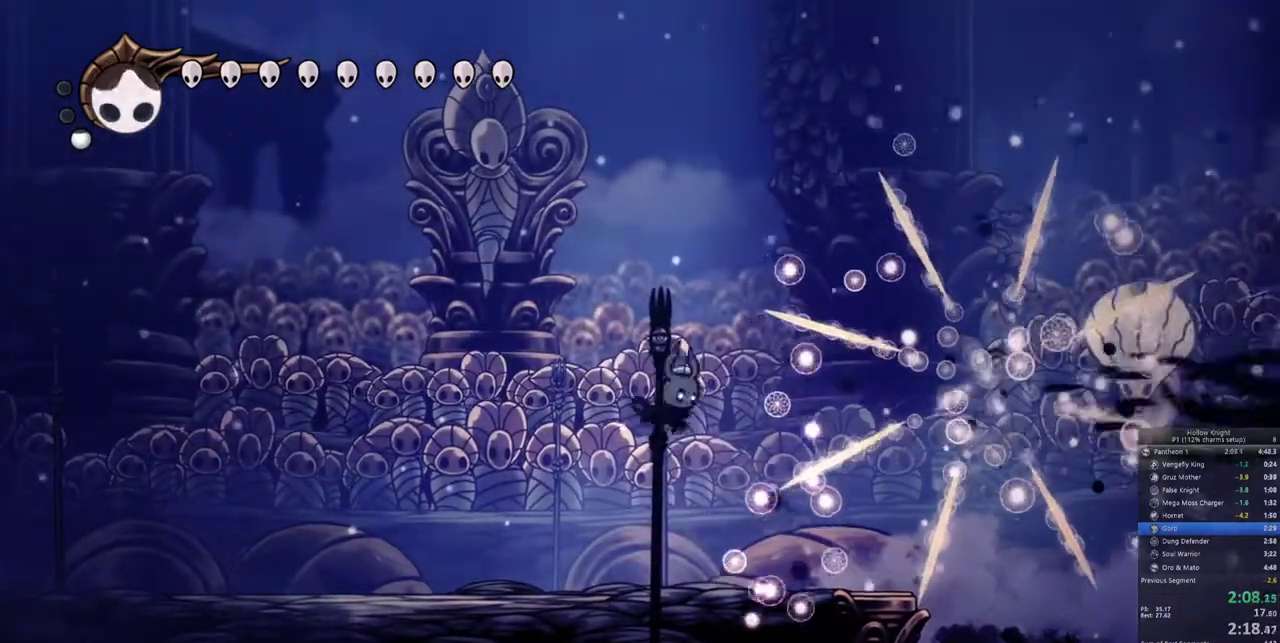
{"keys": [], "events": [[117, "spell", "down"], [267, "spell", "up"]]}
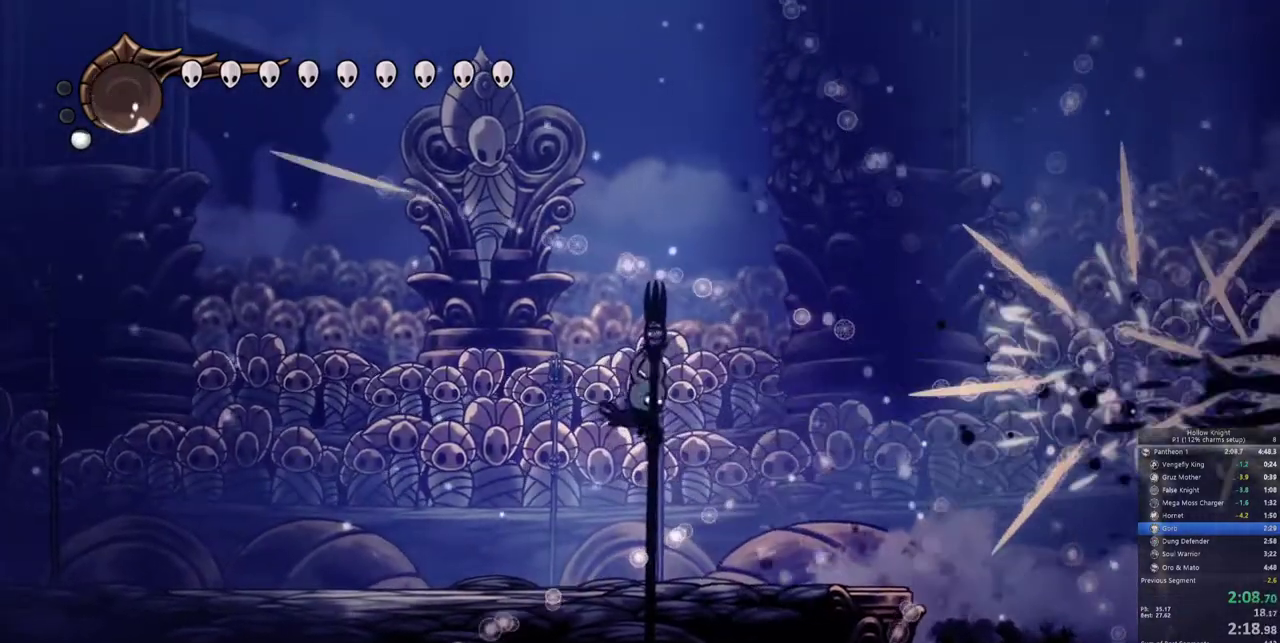
{"keys": ["right"], "events": [[100, "left", "down"], [367, "left", "up"], [367, "right", "down"]]}